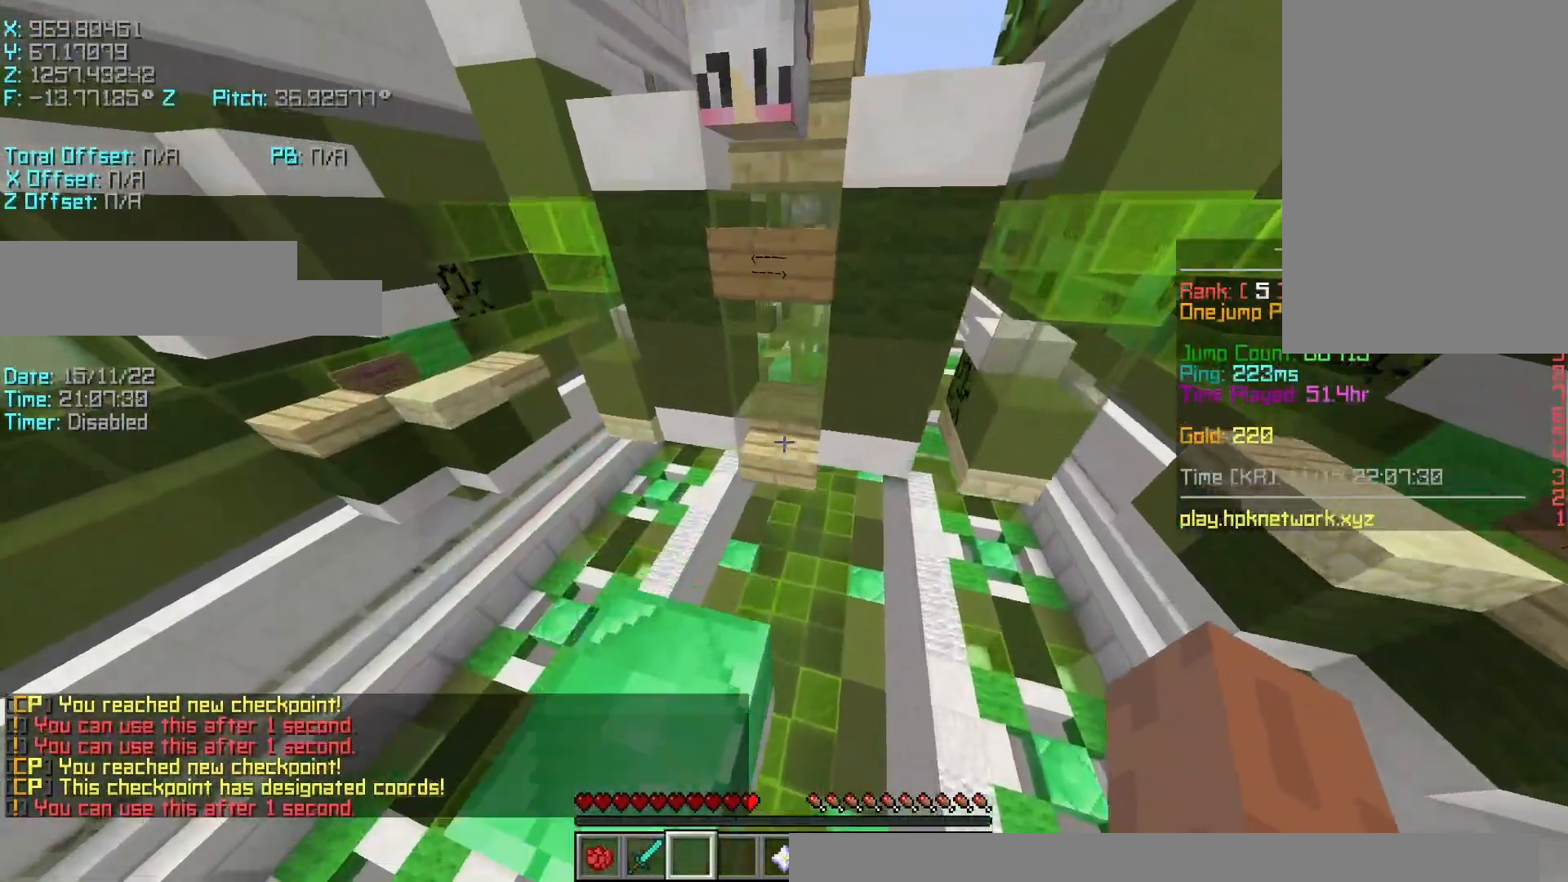
Gameplay with keyboard; each line is a JSON object with the keys held at the frame after it. "events" lists presses ("down") and releases ("up") of "a", "d", "r", "s", "shift", "space" and "w" between this image and that frame as [ms after this image, input, new state], when the widget could be followed in between. No other keys are recorded. Mouse input is not recorded.
{"keys": ["a", "s", "shift"], "events": [[100, "s", "down"], [167, "shift", "down"], [300, "a", "up"], [350, "shift", "up"], [383, "shift", "down"], [467, "a", "down"]]}
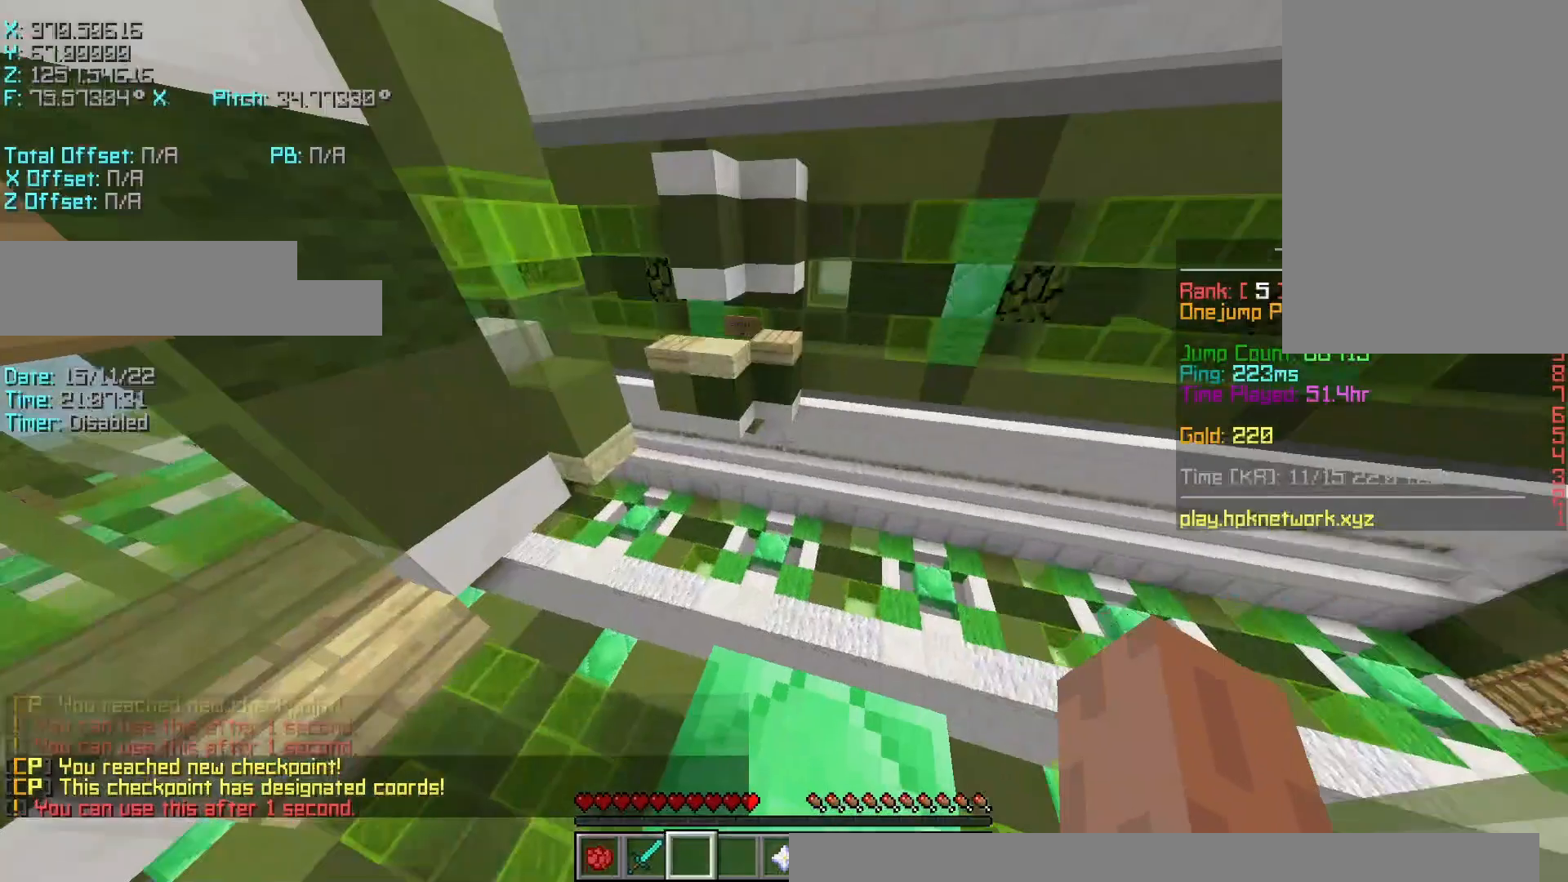
{"keys": ["s", "shift"], "events": [[250, "a", "up"], [300, "d", "down"], [450, "d", "up"]]}
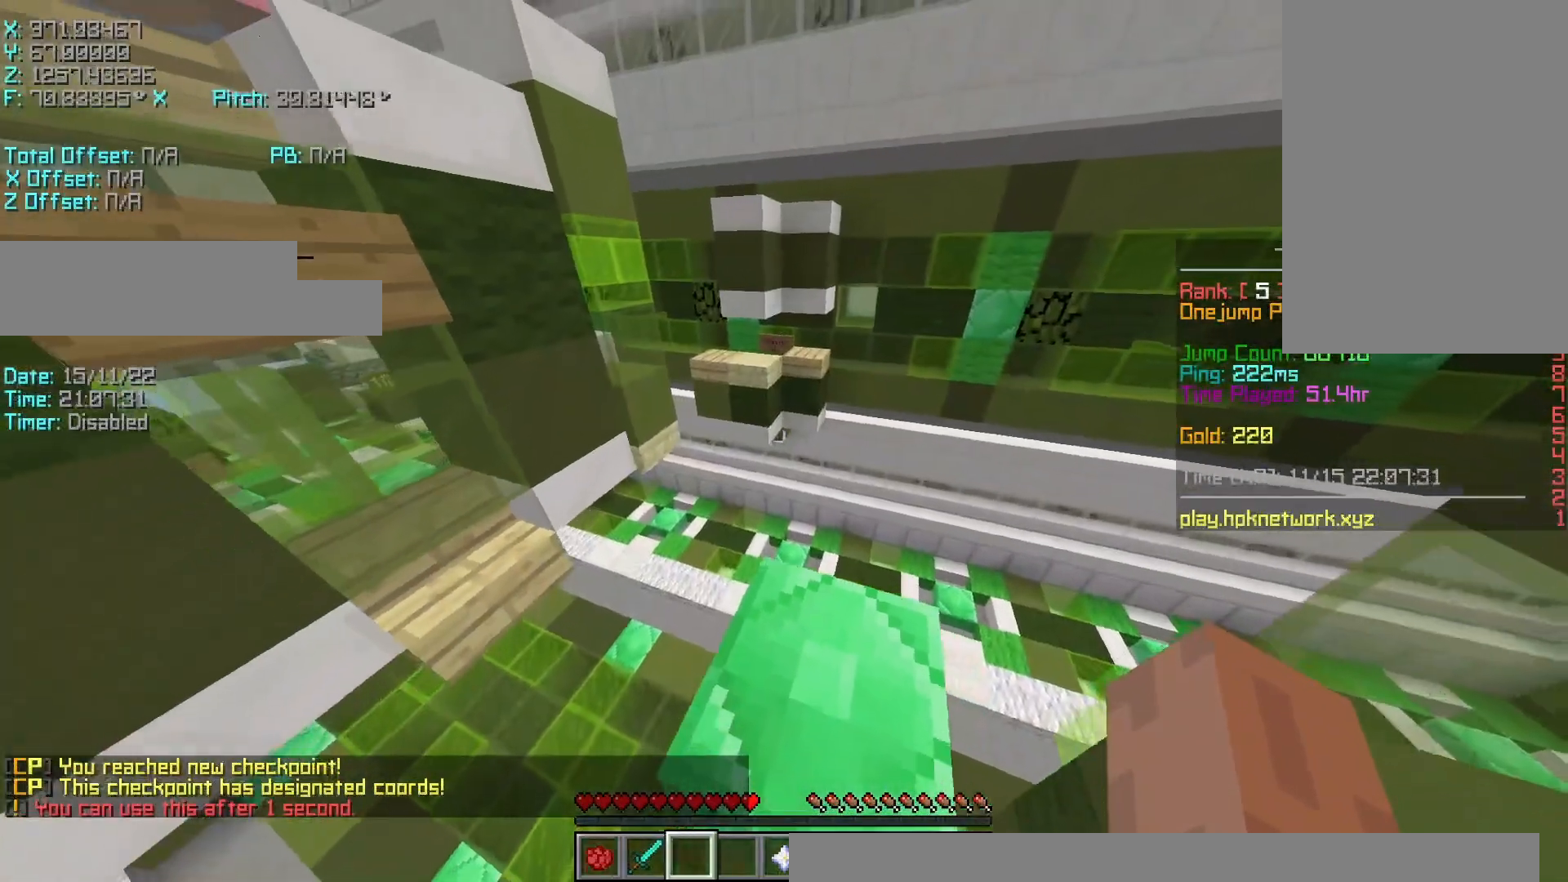
{"keys": [], "events": [[117, "s", "up"], [450, "shift", "up"]]}
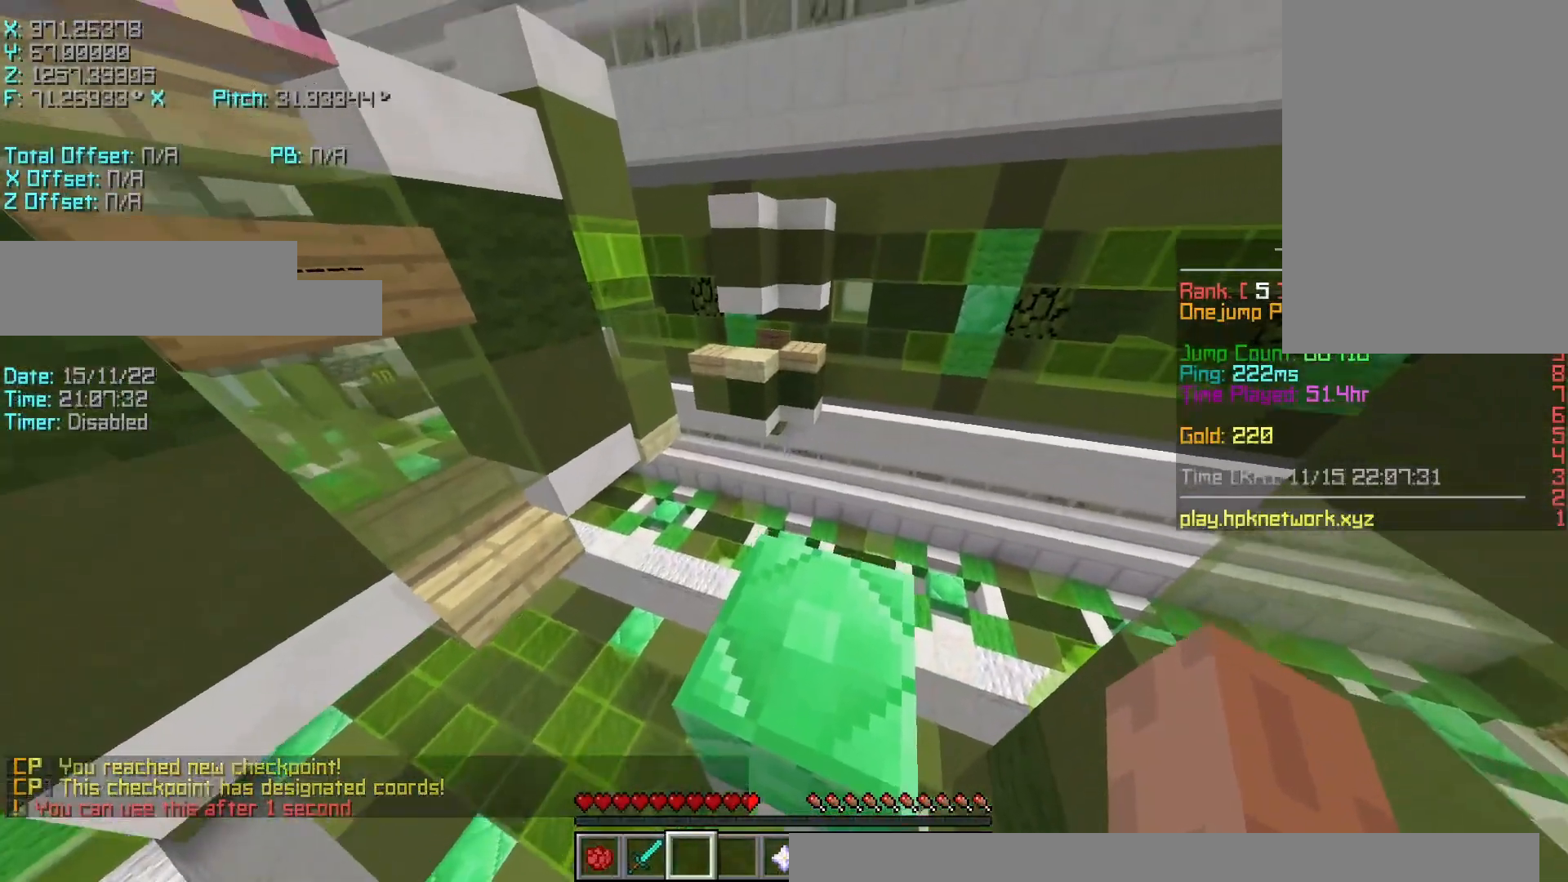
{"keys": ["r", "w"], "events": [[117, "space", "down"], [117, "w", "down"], [250, "r", "down"], [250, "space", "up"]]}
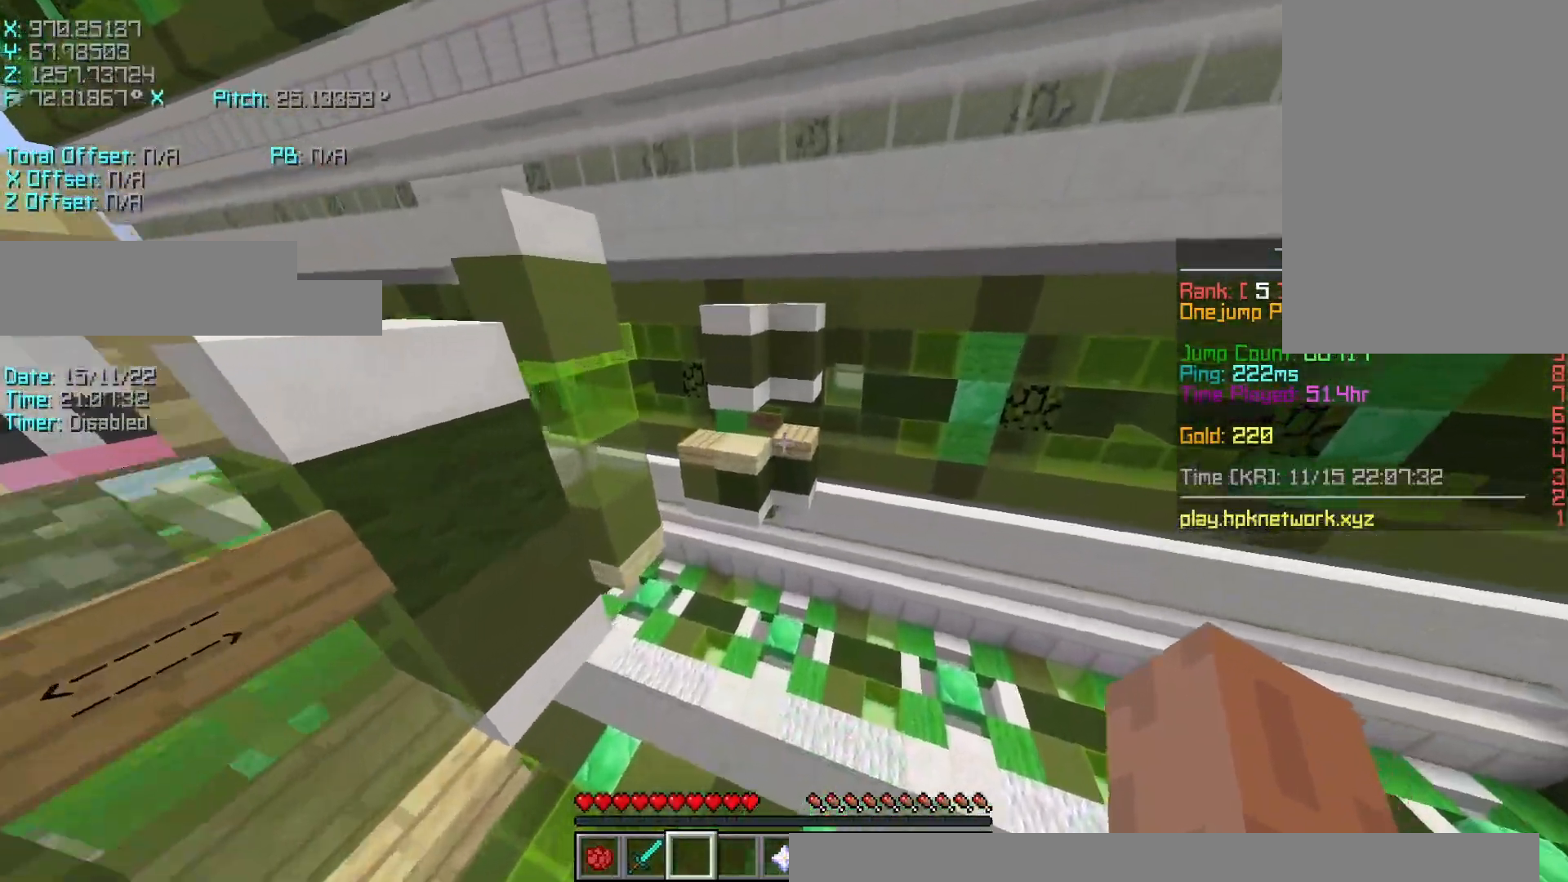
{"keys": ["r", "w"], "events": [[150, "space", "down"], [300, "space", "up"]]}
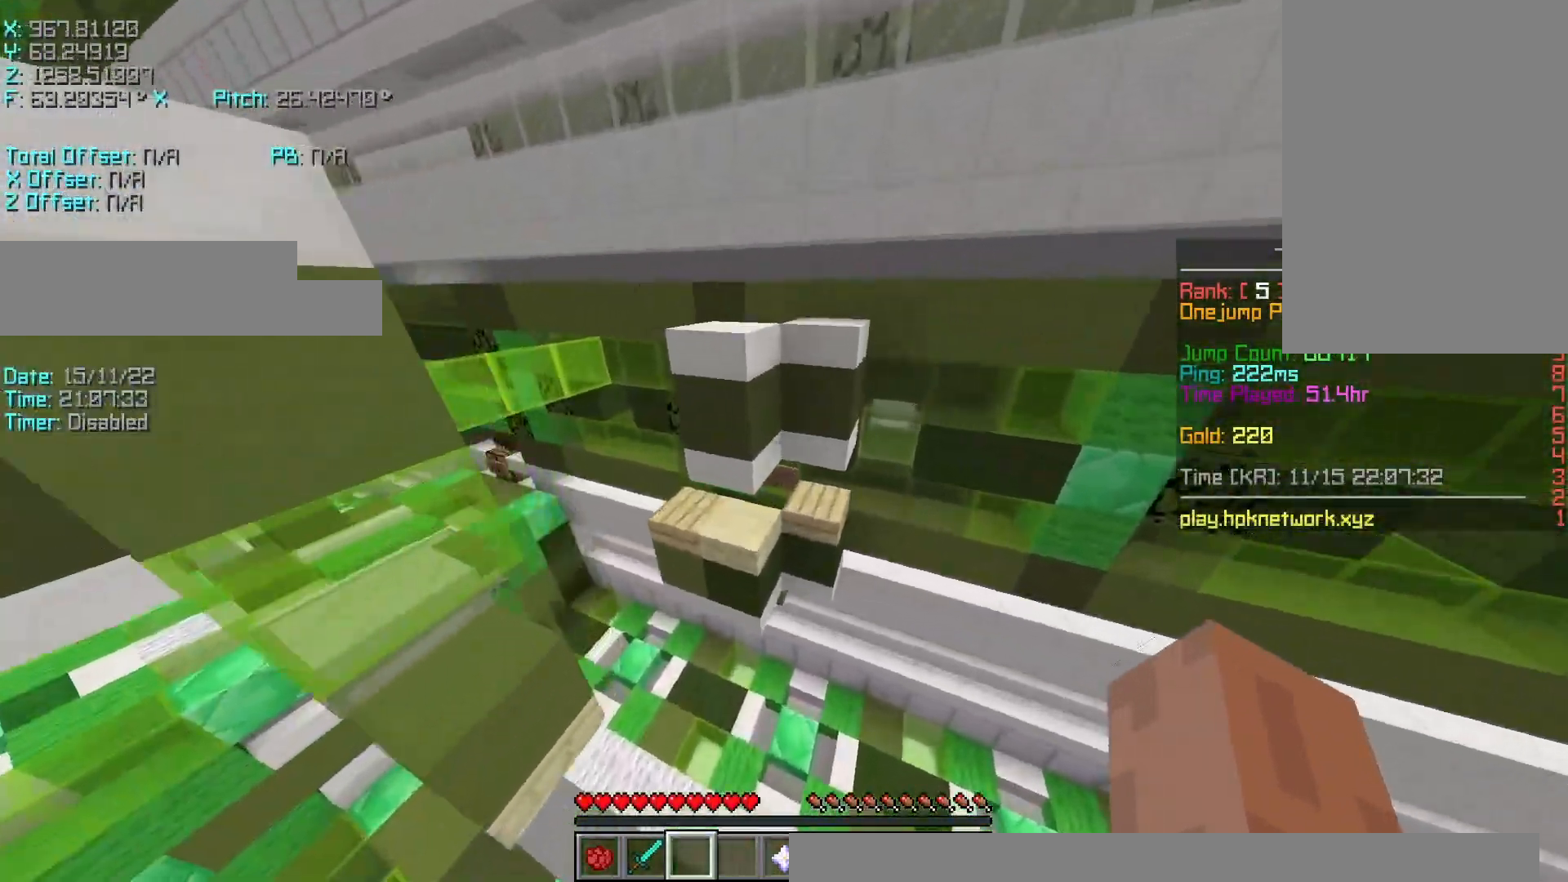
{"keys": ["r", "w"], "events": []}
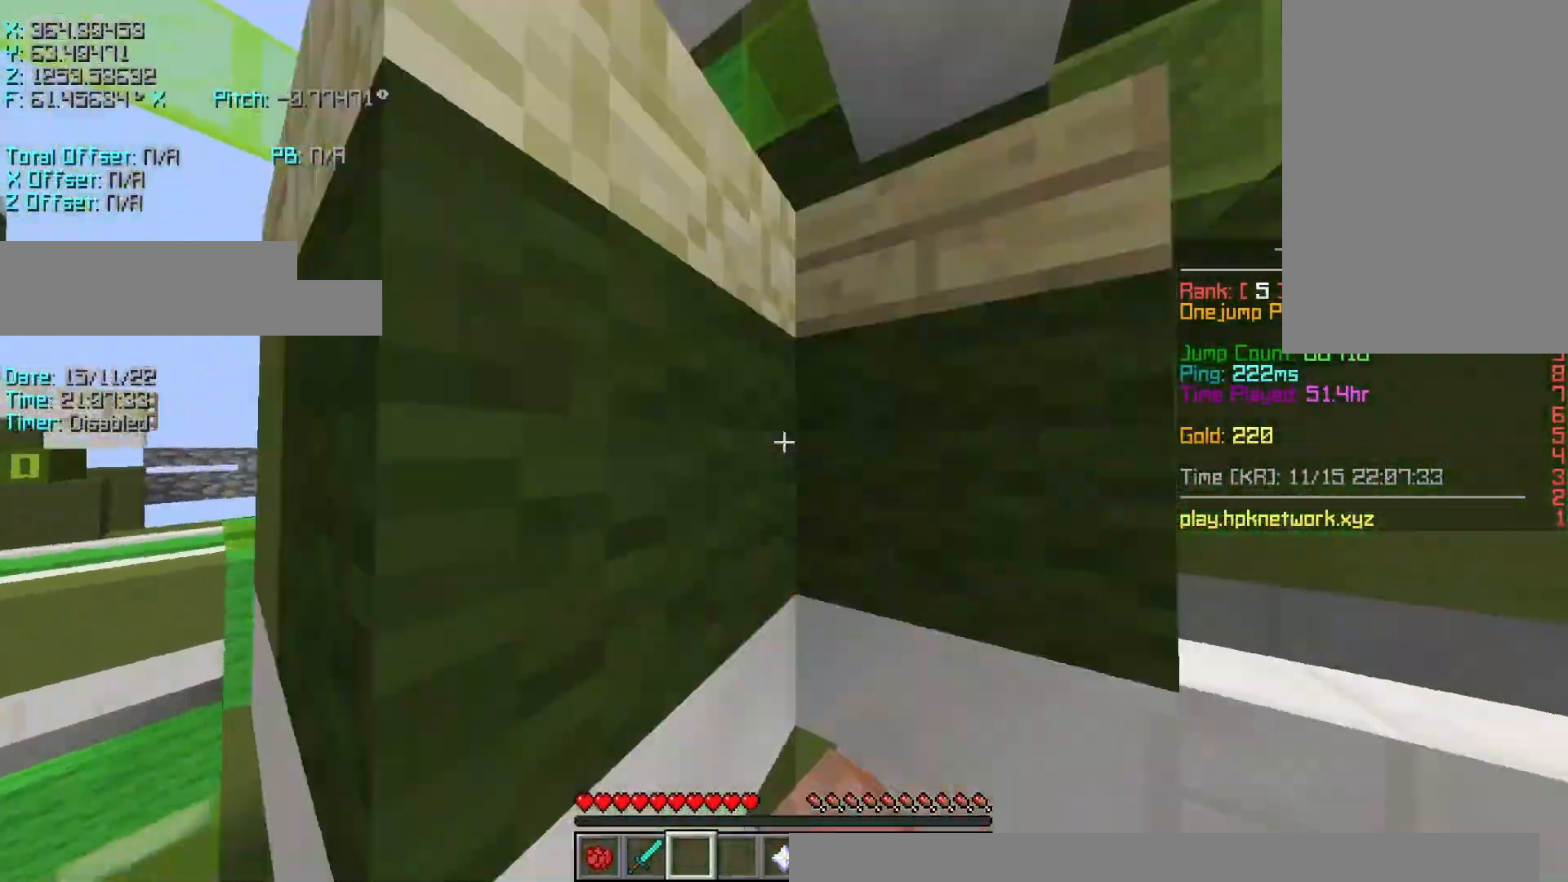
{"keys": [], "events": [[400, "r", "up"], [500, "w", "up"]]}
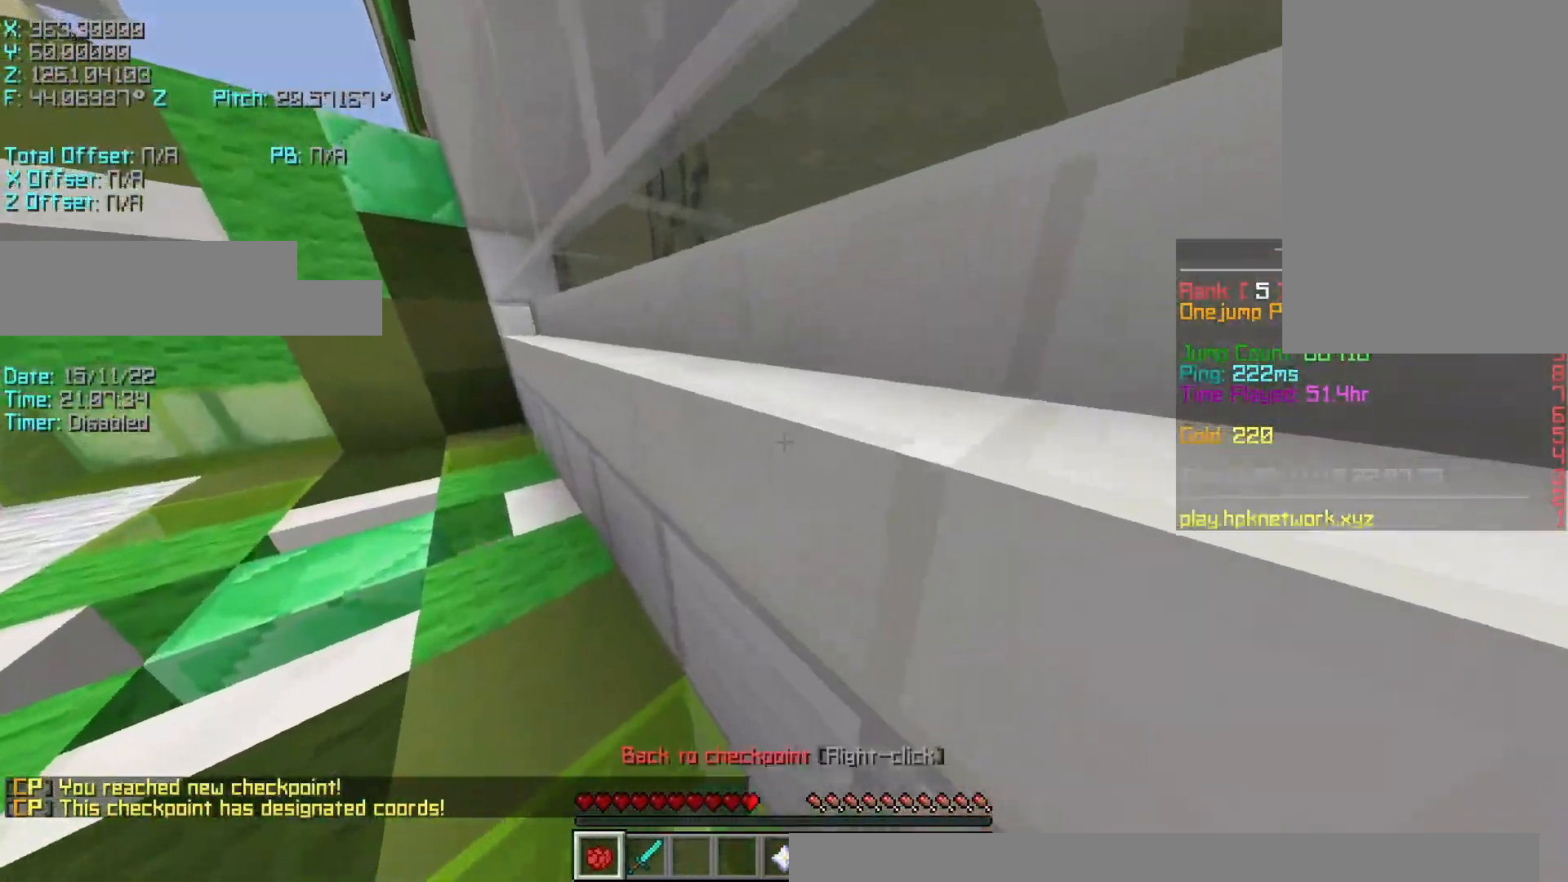
{"keys": ["space"], "events": [[300, "space", "down"]]}
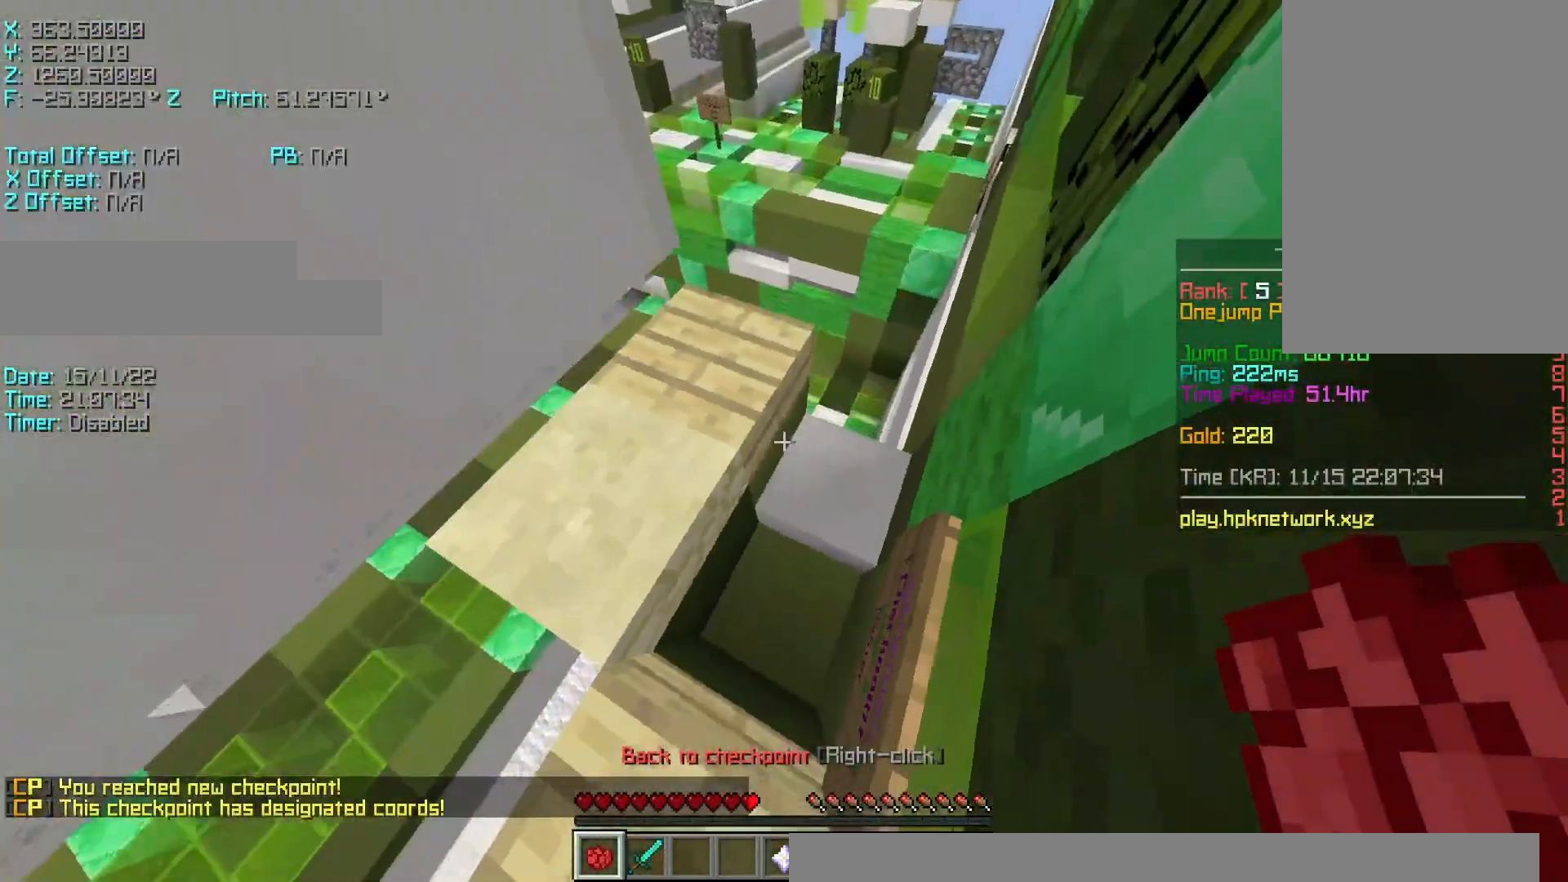
{"keys": ["d", "shift", "w"], "events": [[50, "space", "up"], [250, "d", "down"], [400, "w", "down"], [500, "shift", "down"]]}
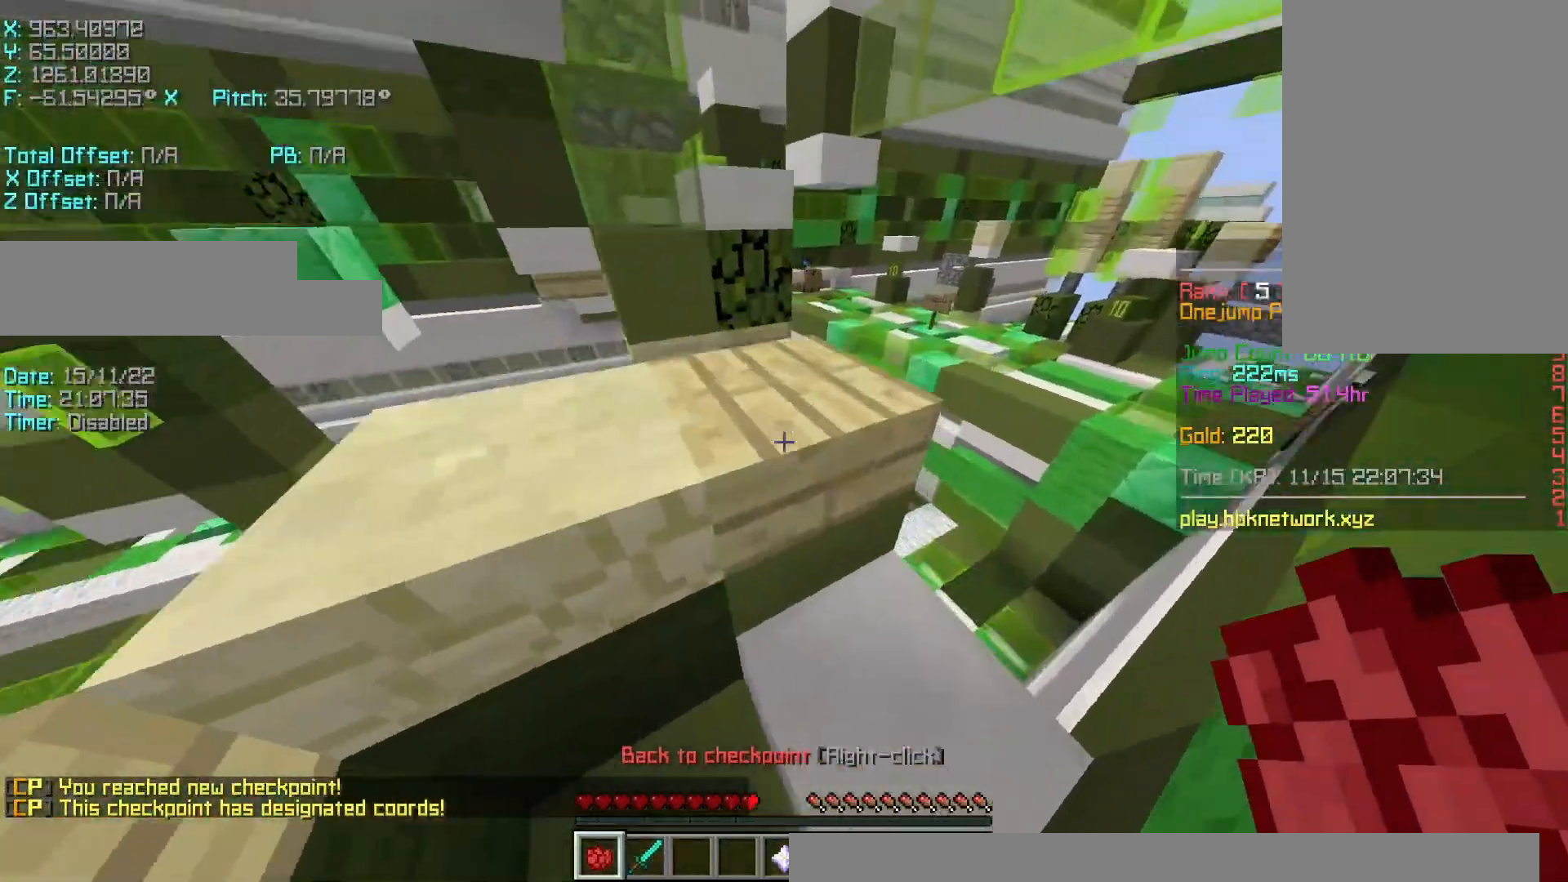
{"keys": ["d", "space", "w"], "events": [[150, "d", "up"], [300, "shift", "up"], [367, "space", "down"], [483, "d", "down"]]}
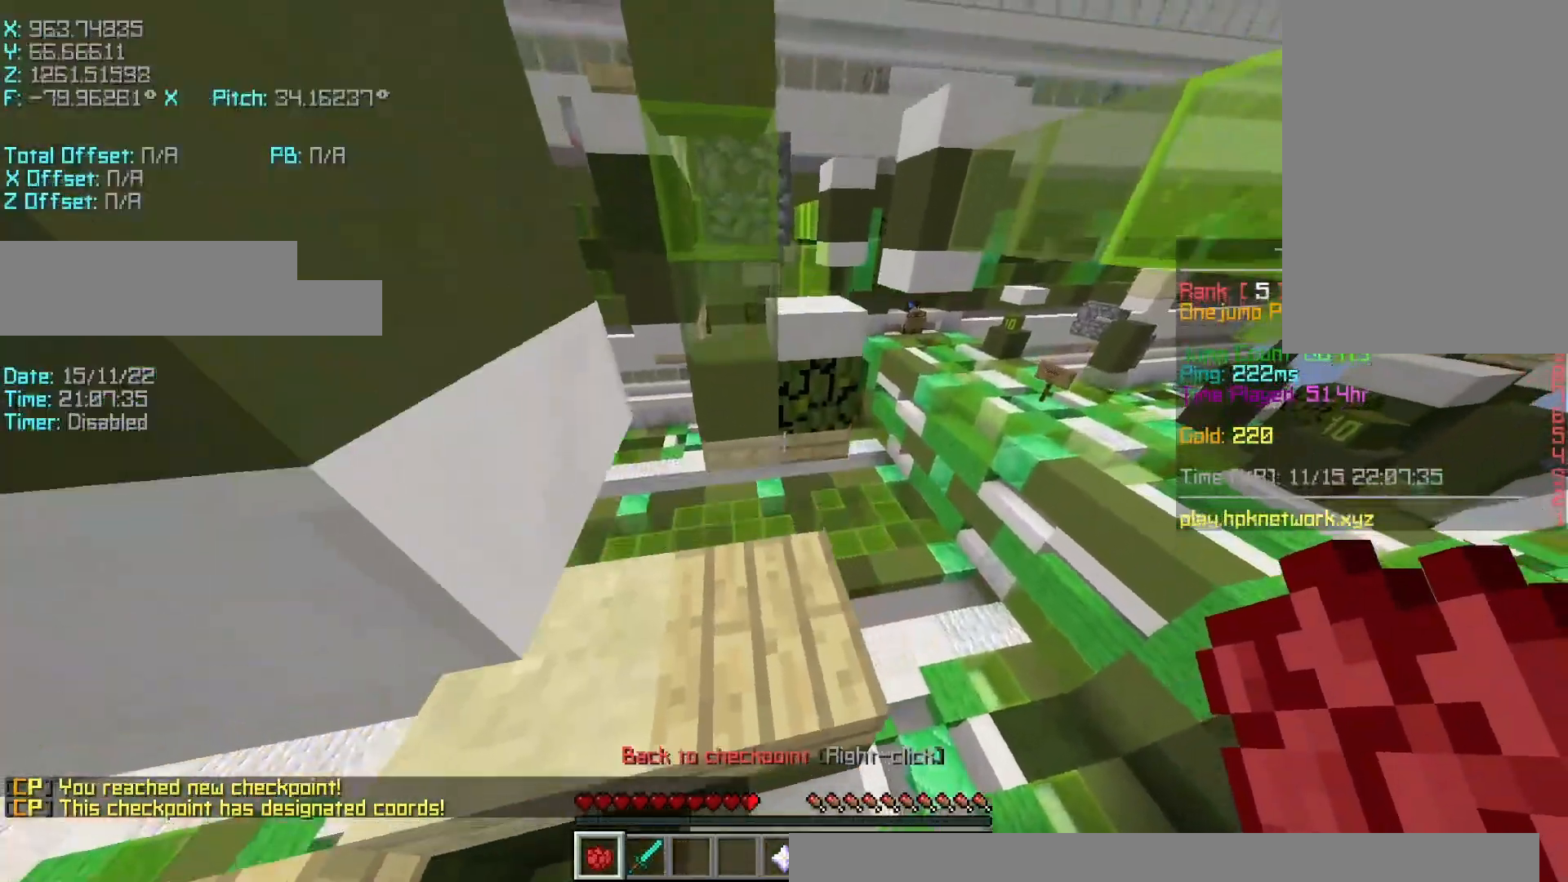
{"keys": [], "events": [[50, "space", "up"], [183, "a", "down"], [183, "d", "up"], [183, "shift", "down"], [300, "w", "up"], [400, "a", "up"], [400, "shift", "up"]]}
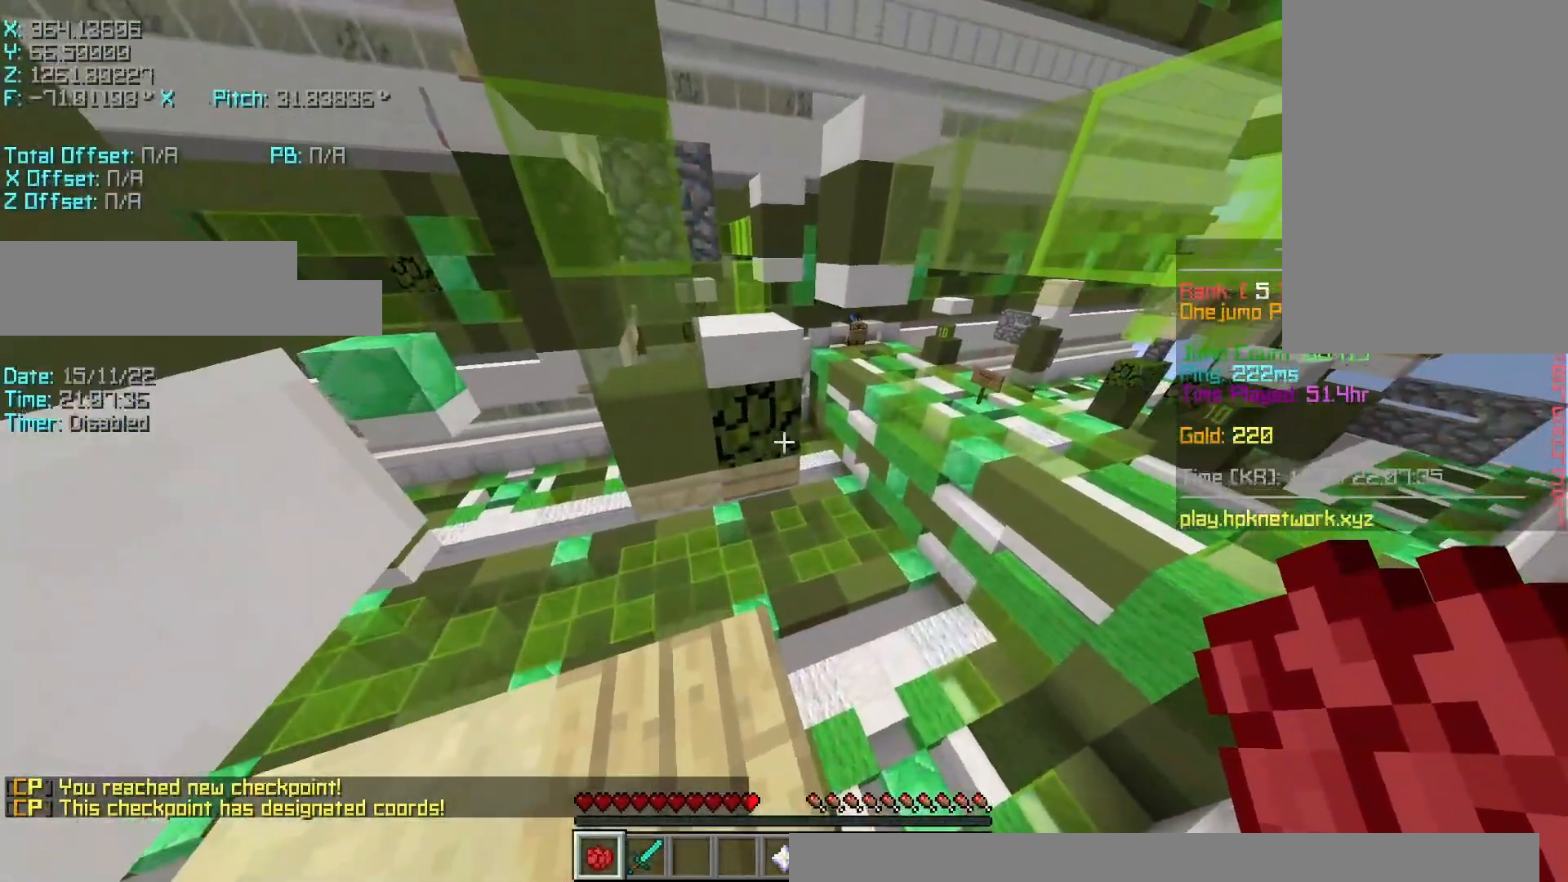
{"keys": ["r", "space", "w"], "events": [[100, "r", "down"], [100, "w", "down"], [350, "space", "down"]]}
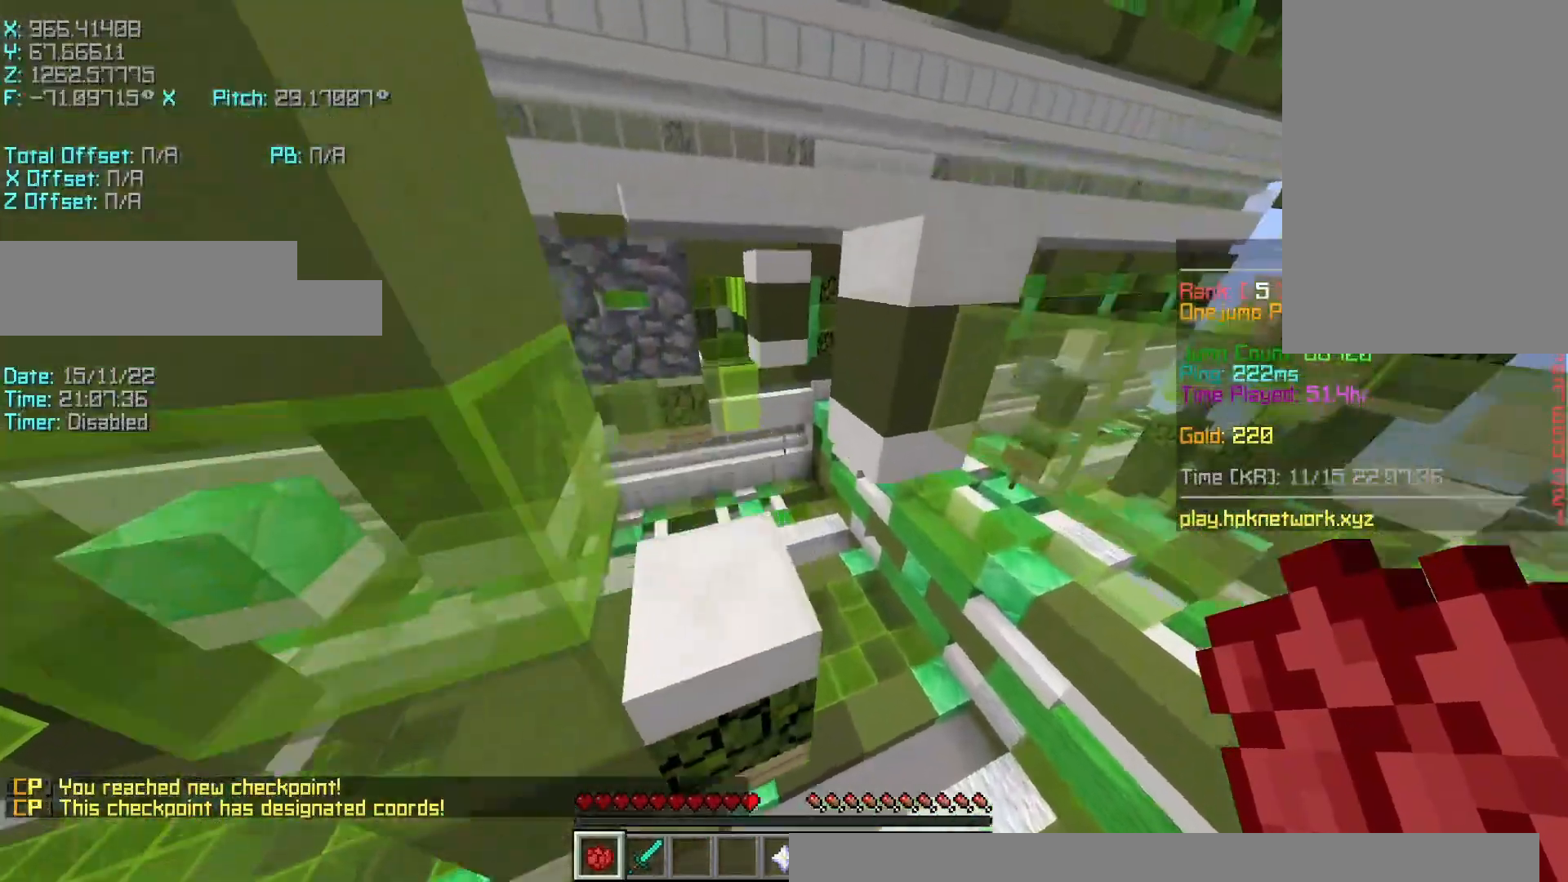
{"keys": ["d", "s"], "events": [[50, "space", "up"], [100, "a", "down"], [200, "r", "up"], [200, "w", "up"], [267, "shift", "down"], [300, "s", "down"], [400, "a", "up"], [400, "d", "down"], [500, "shift", "up"]]}
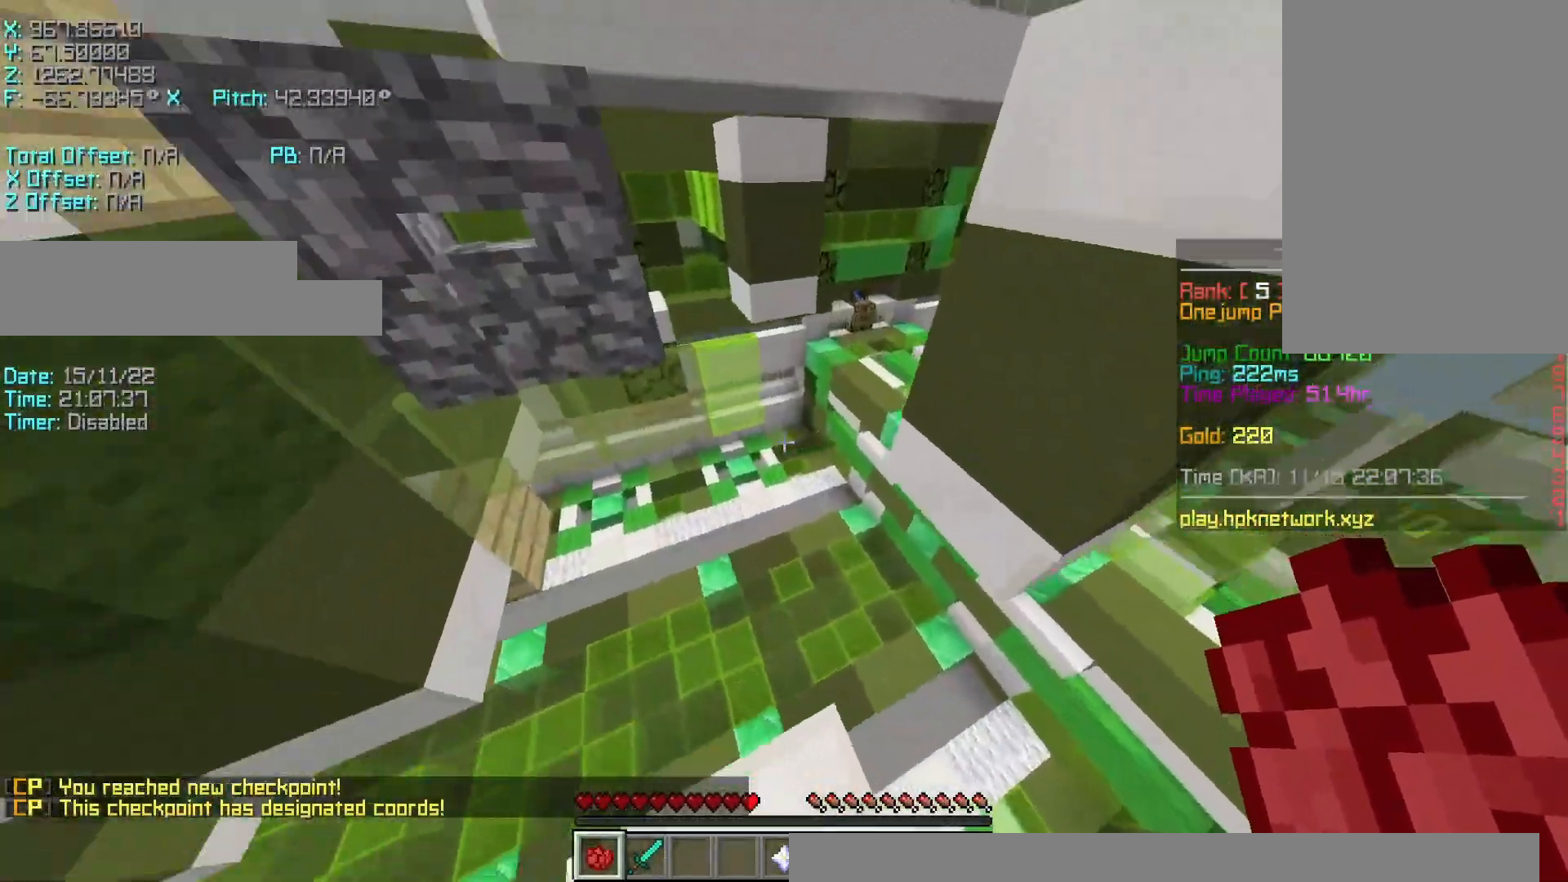
{"keys": ["r", "w"], "events": [[83, "d", "up"], [183, "shift", "down"], [300, "s", "up"], [433, "r", "down"], [433, "shift", "up"], [433, "w", "down"]]}
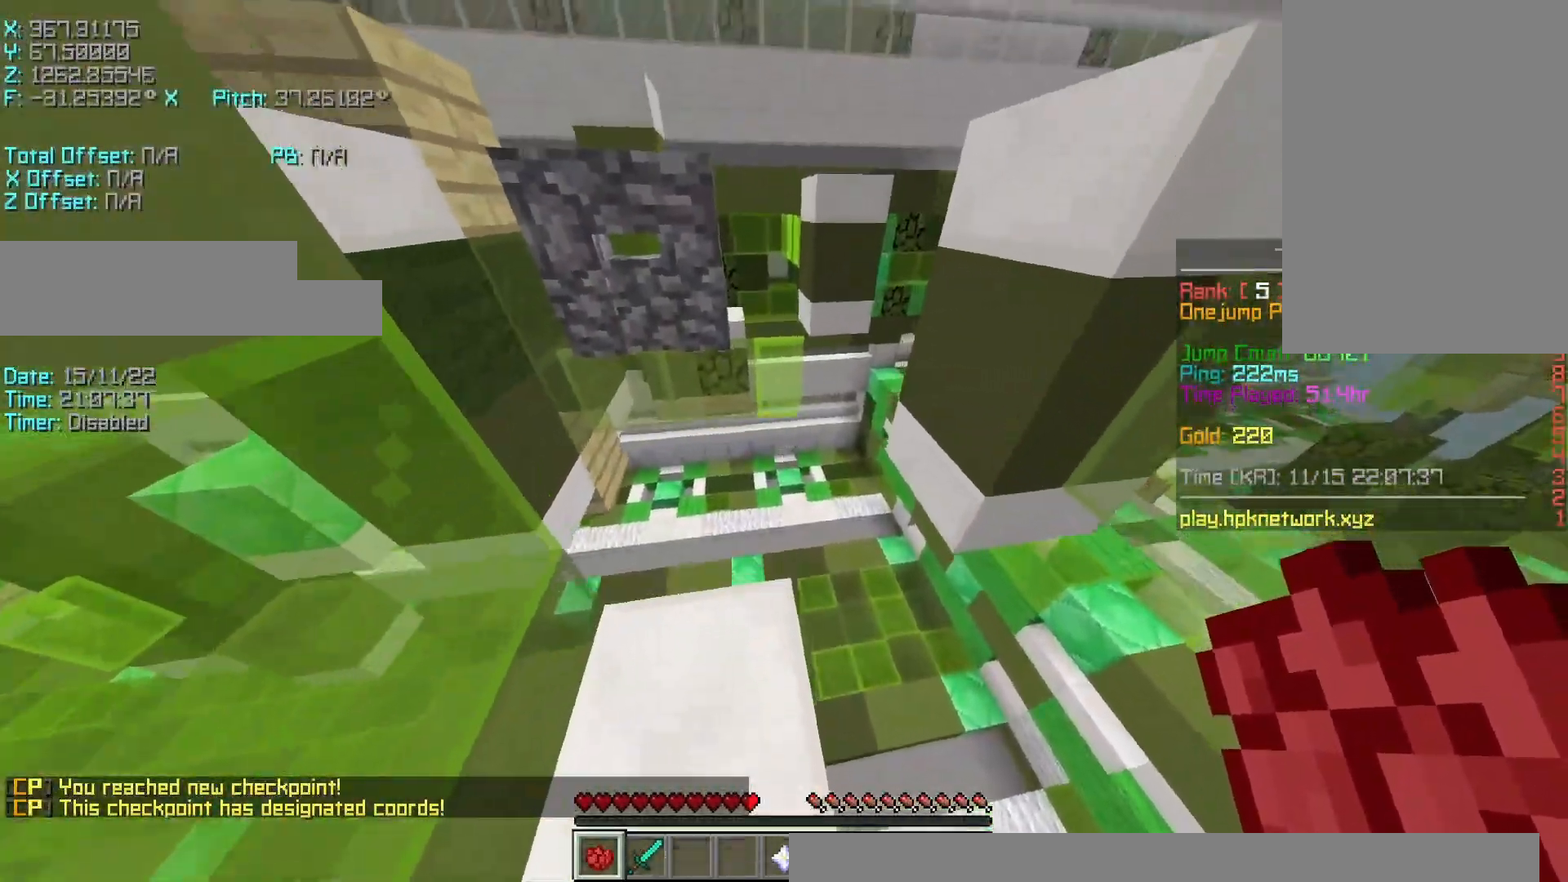
{"keys": ["a", "r", "w"], "events": [[200, "space", "down"], [417, "a", "down"], [417, "space", "up"]]}
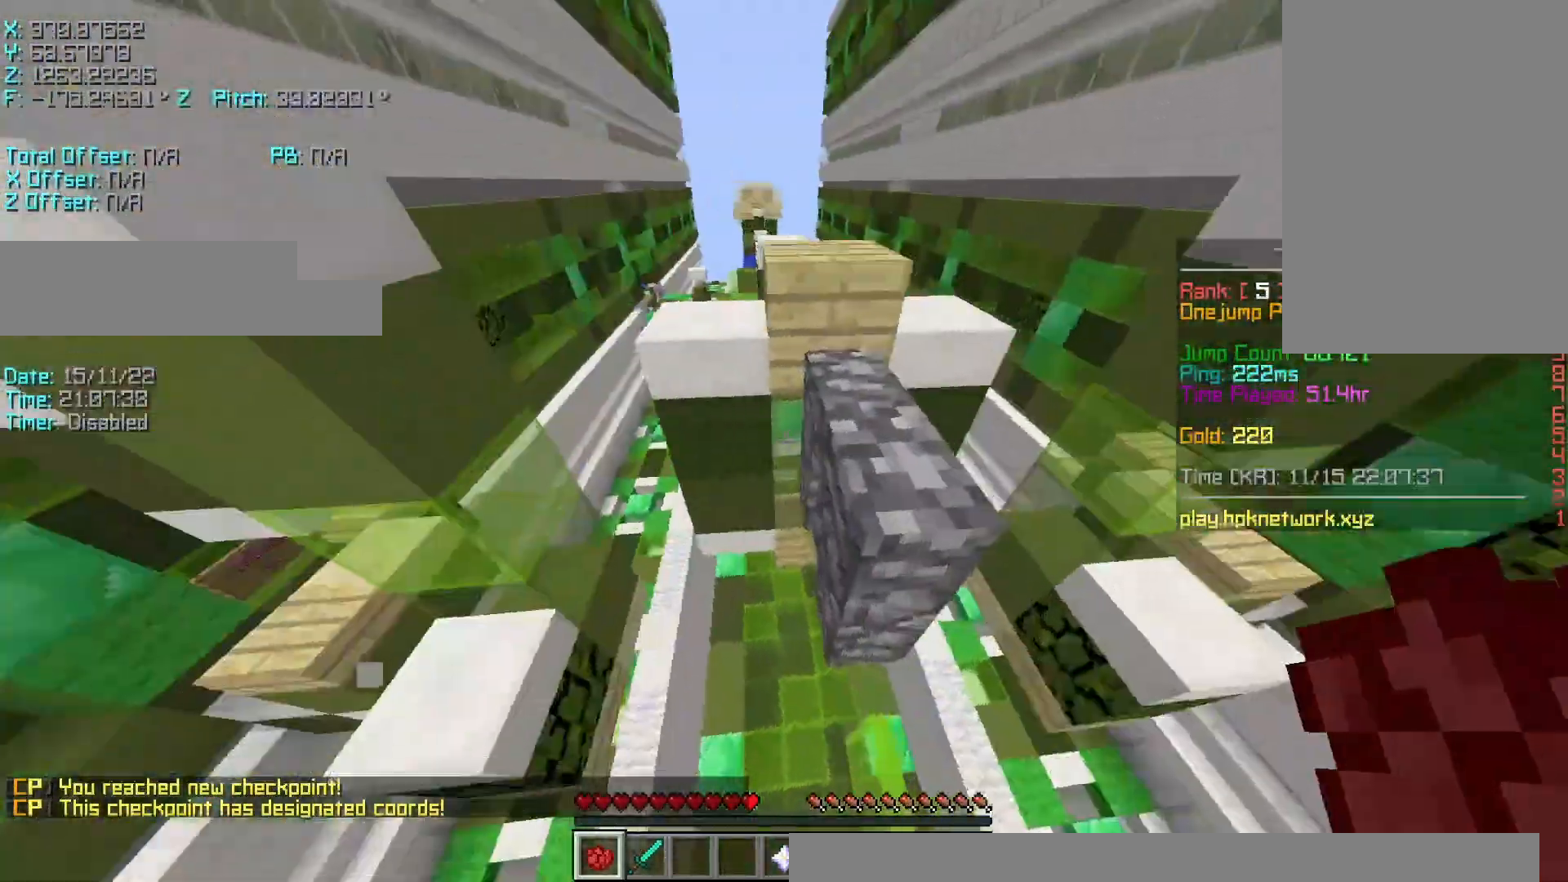
{"keys": ["d", "s", "shift"], "events": [[100, "a", "up"], [250, "a", "down"], [250, "shift", "down"], [300, "r", "up"], [300, "w", "up"], [400, "s", "down"], [450, "d", "down"], [500, "a", "up"]]}
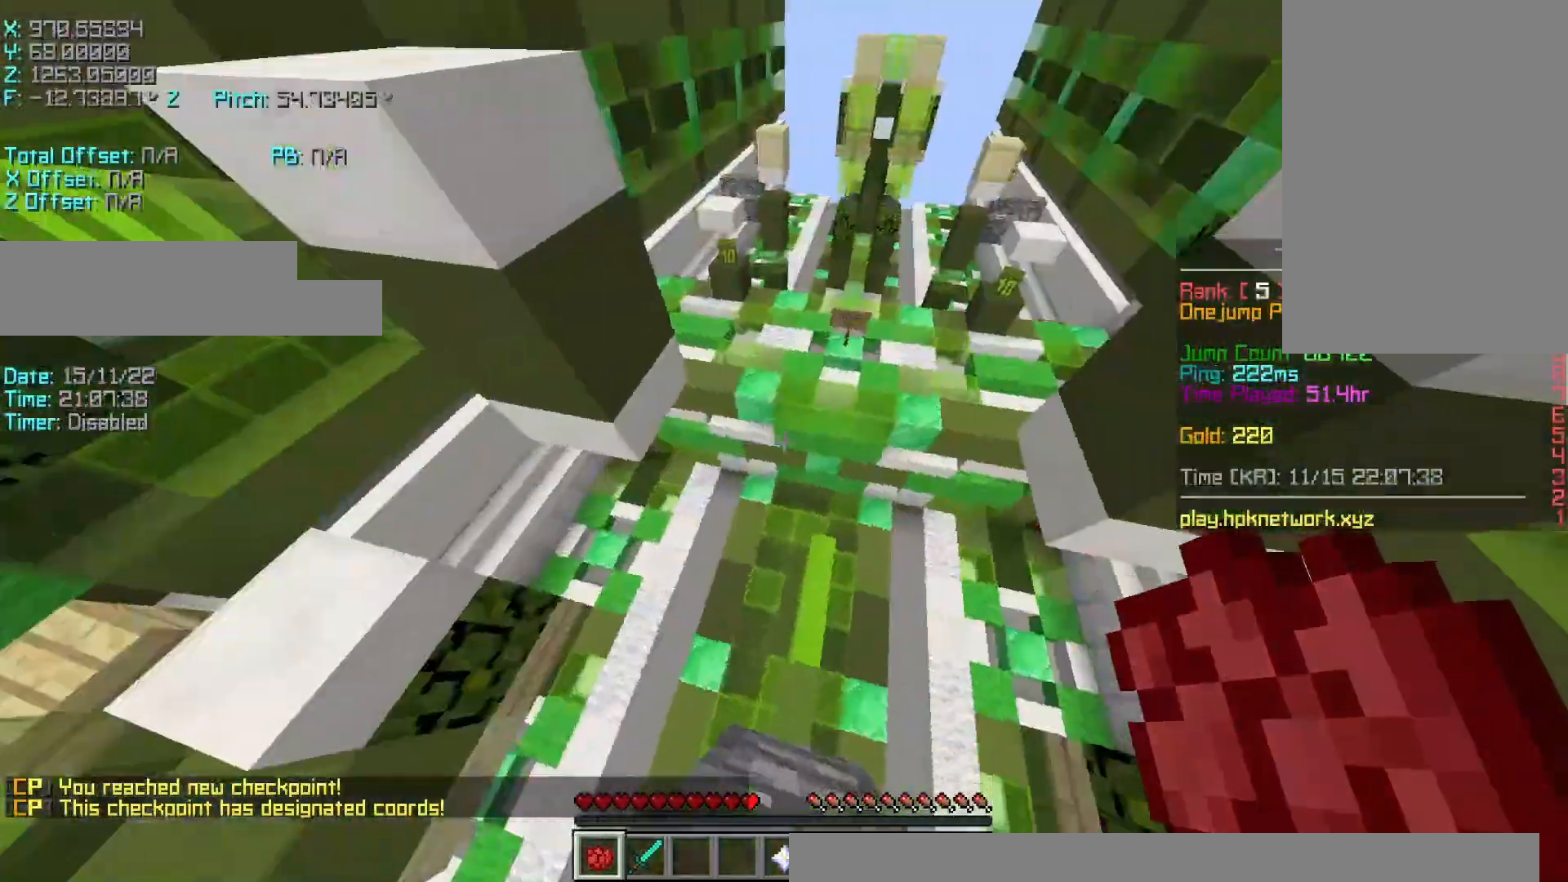
{"keys": ["r", "w"], "events": [[100, "d", "up"], [100, "s", "up"], [350, "r", "down"], [350, "shift", "up"], [350, "w", "down"]]}
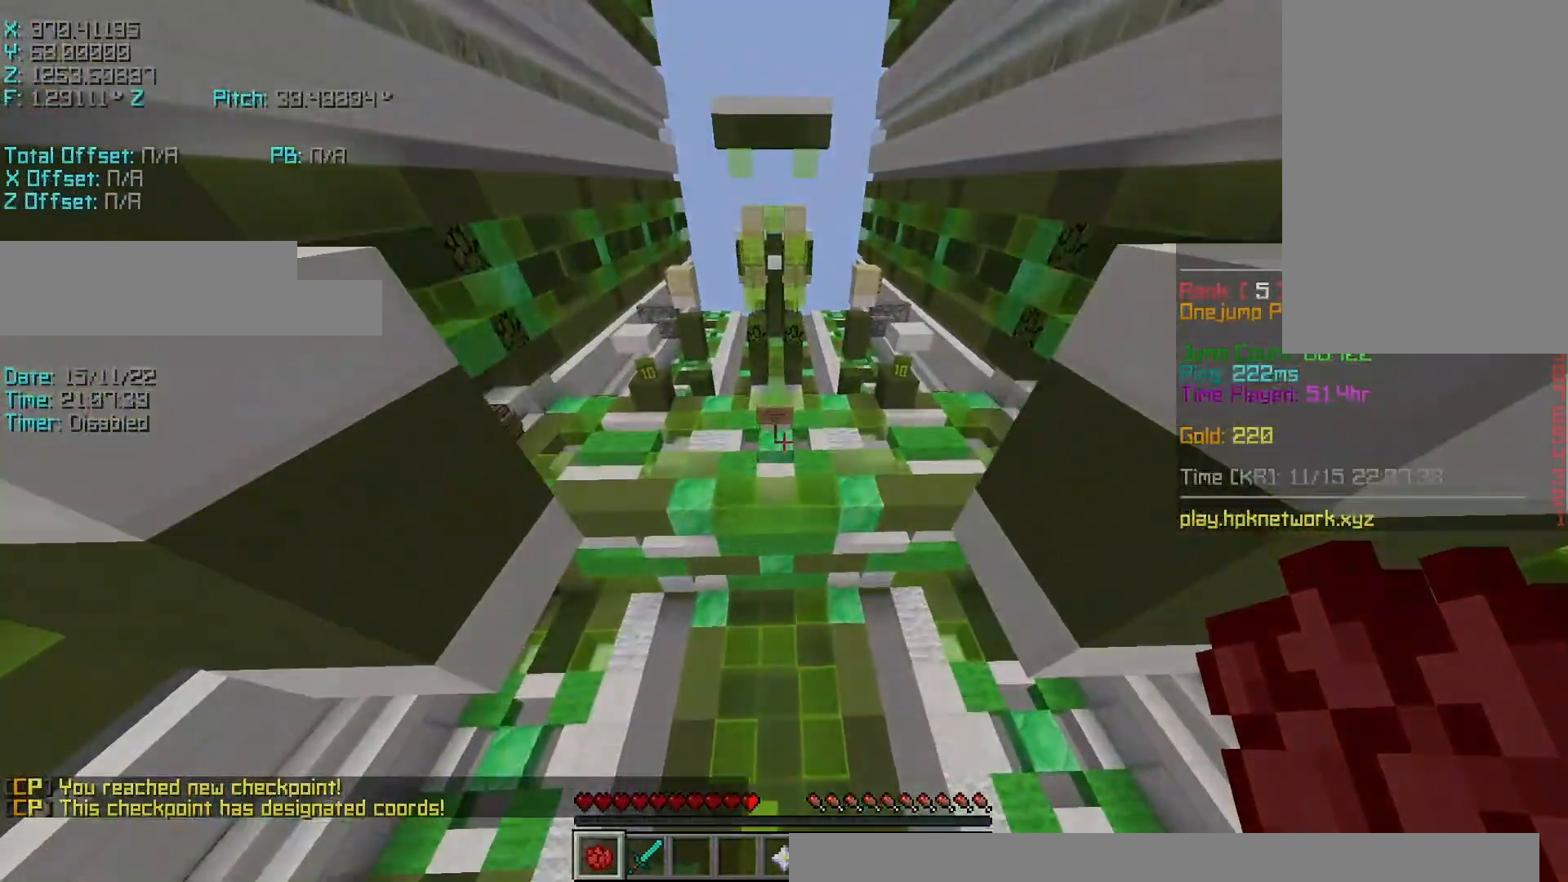
{"keys": ["w"], "events": [[67, "space", "down"], [150, "r", "up"], [150, "space", "up"]]}